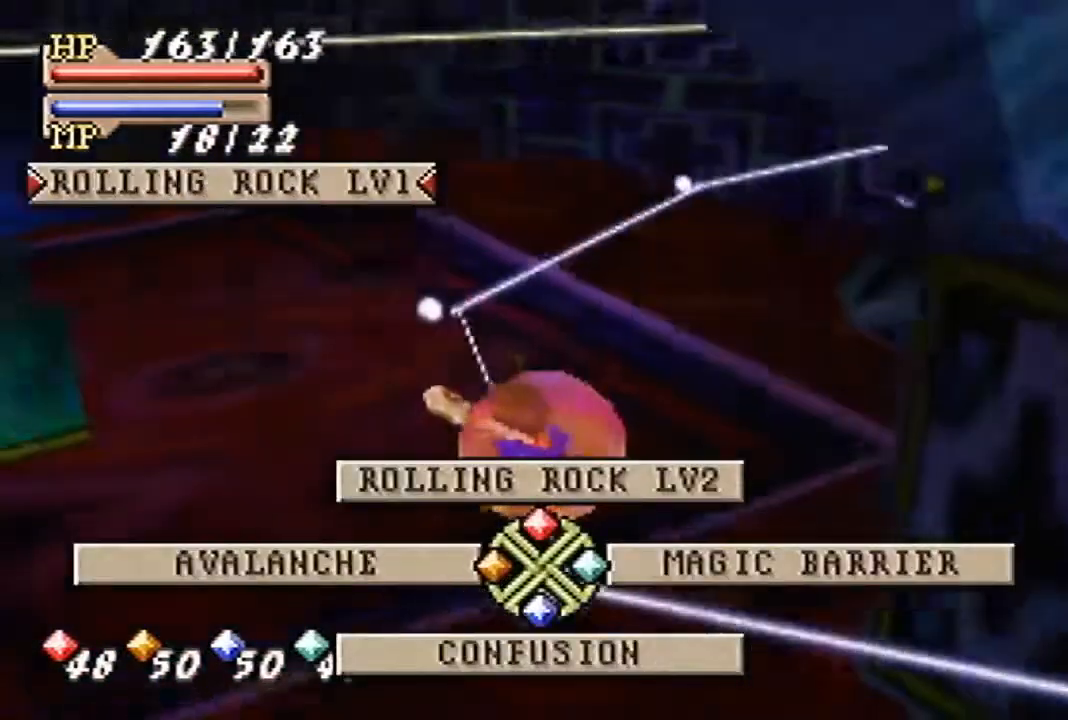
Gameplay with a controller (Nintendo layout); each line is a JSON object with the inputs held at the frame after it. "events" lists button and stick changes between this image and that frame as [ms after this image, input, new state], when the widget could be followed in between. Not read: L3 R3 Z.
{"buttons": ["A"], "left_stick": "center", "events": [[133, "C_RIGHT", "down"], [200, "C_RIGHT", "up"], [433, "A", "down"]]}
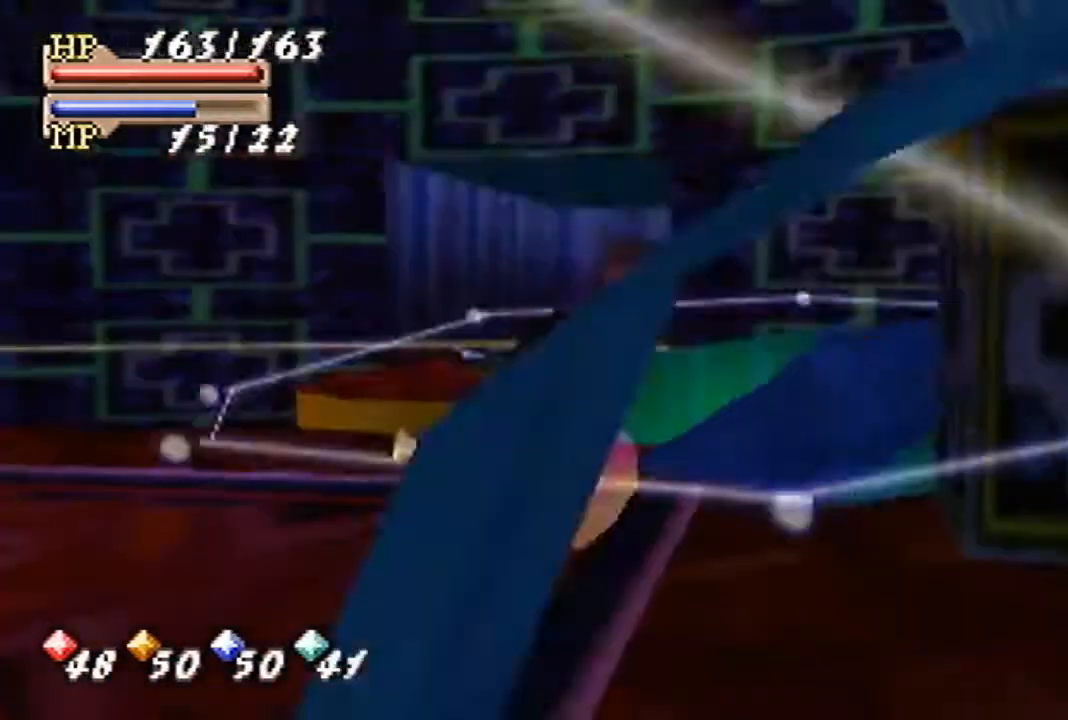
{"buttons": [], "left_stick": "center", "events": [[33, "A", "up"]]}
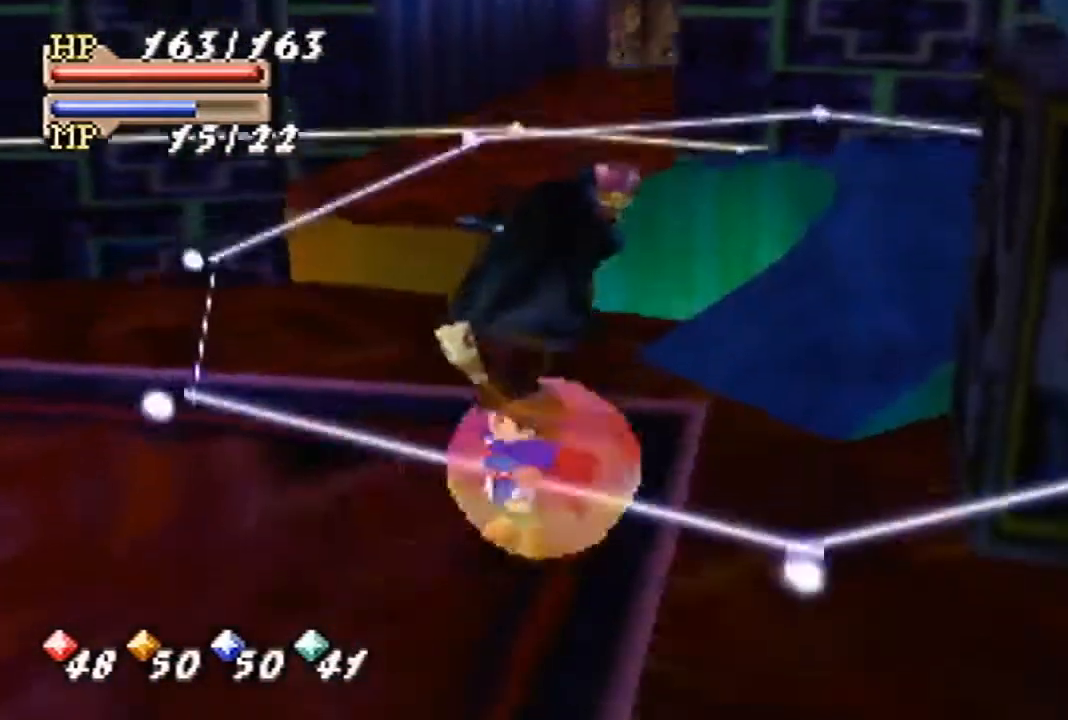
{"buttons": [], "left_stick": "center", "events": []}
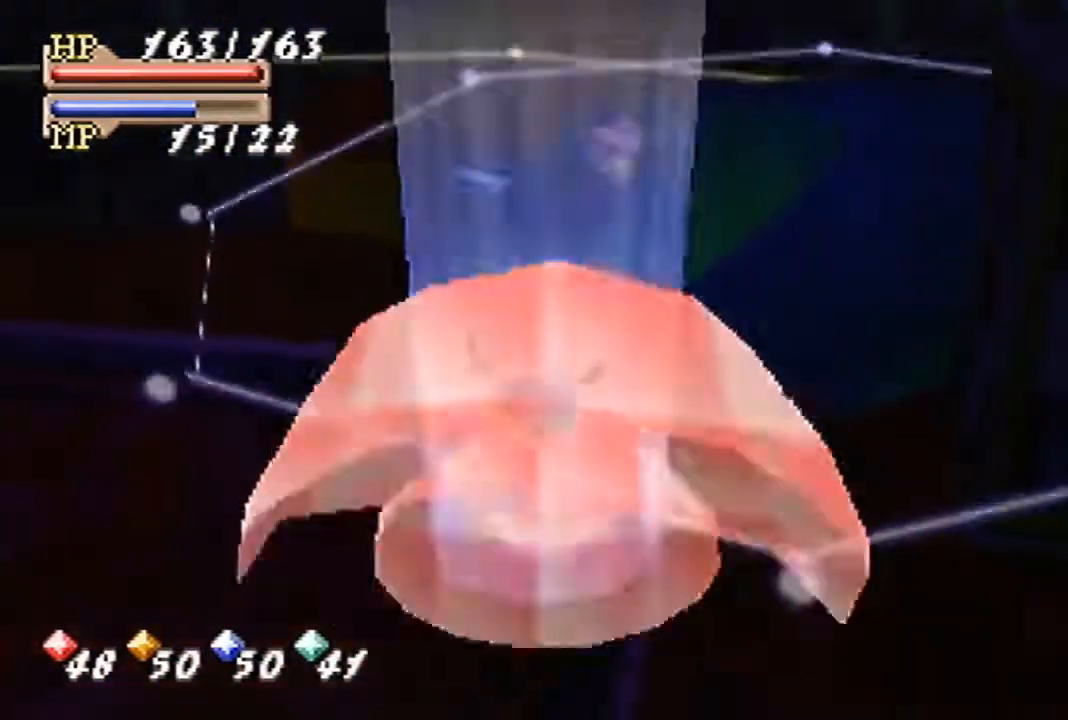
{"buttons": [], "left_stick": "center", "events": []}
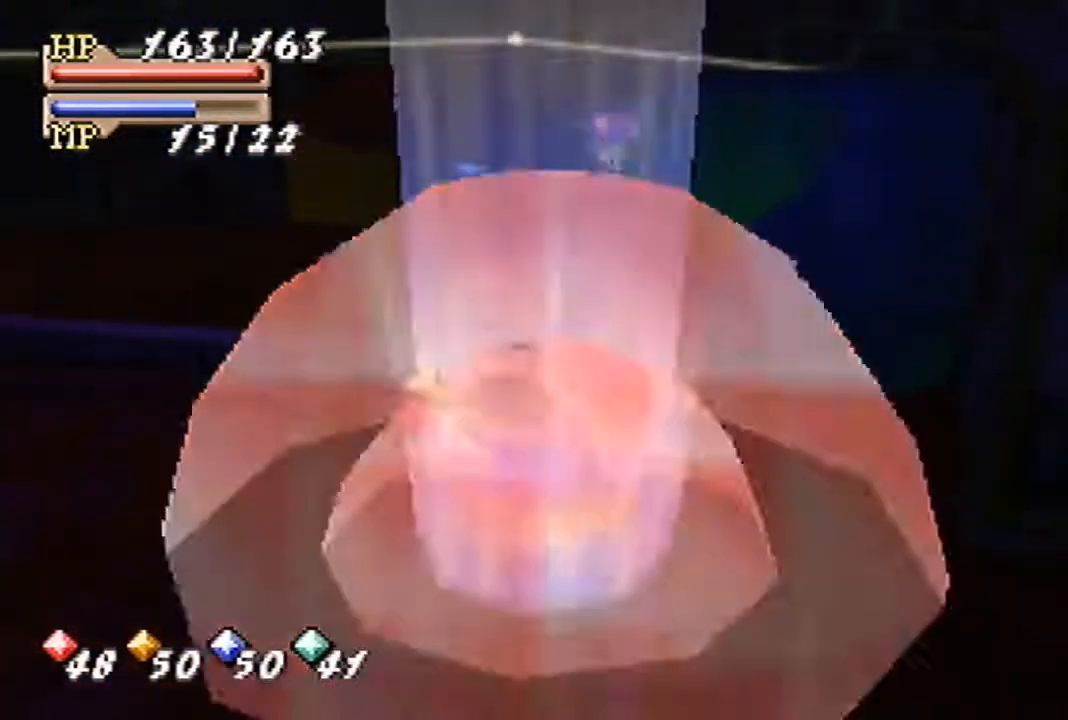
{"buttons": [], "left_stick": "center", "events": []}
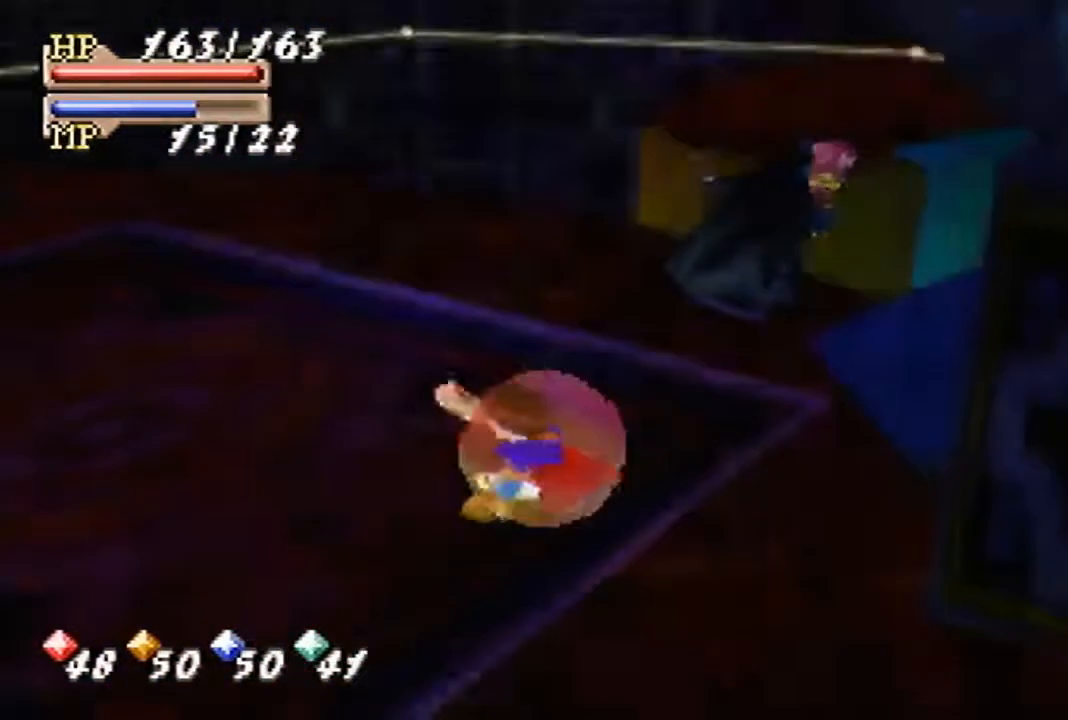
{"buttons": [], "left_stick": "center", "events": []}
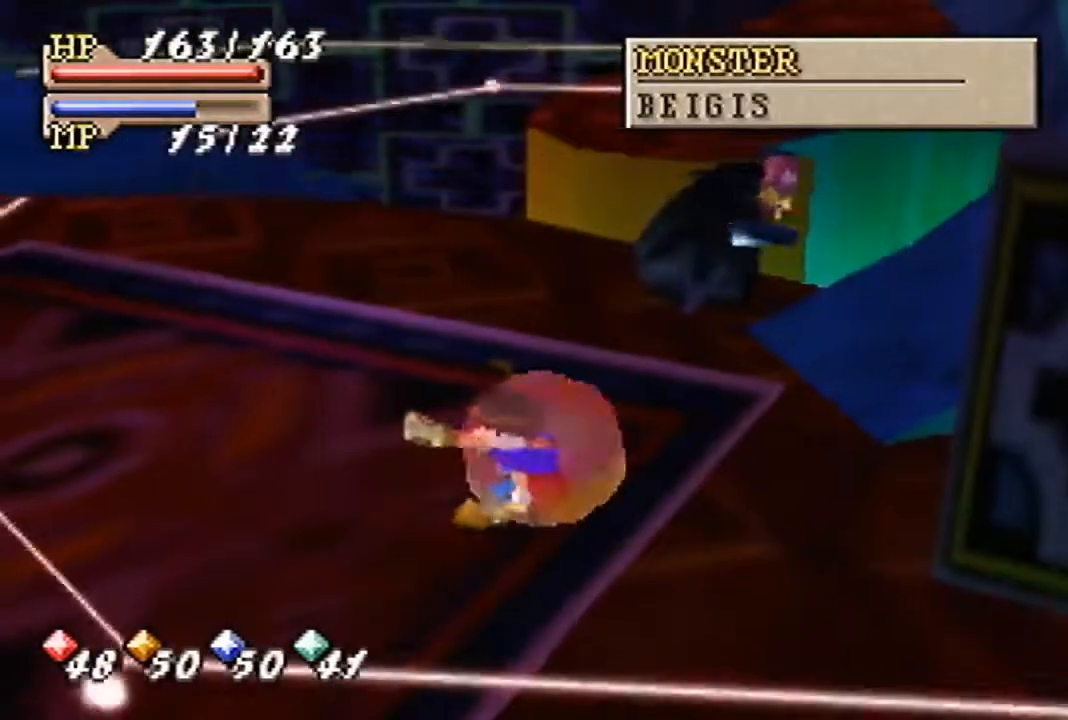
{"buttons": [], "left_stick": "center", "events": []}
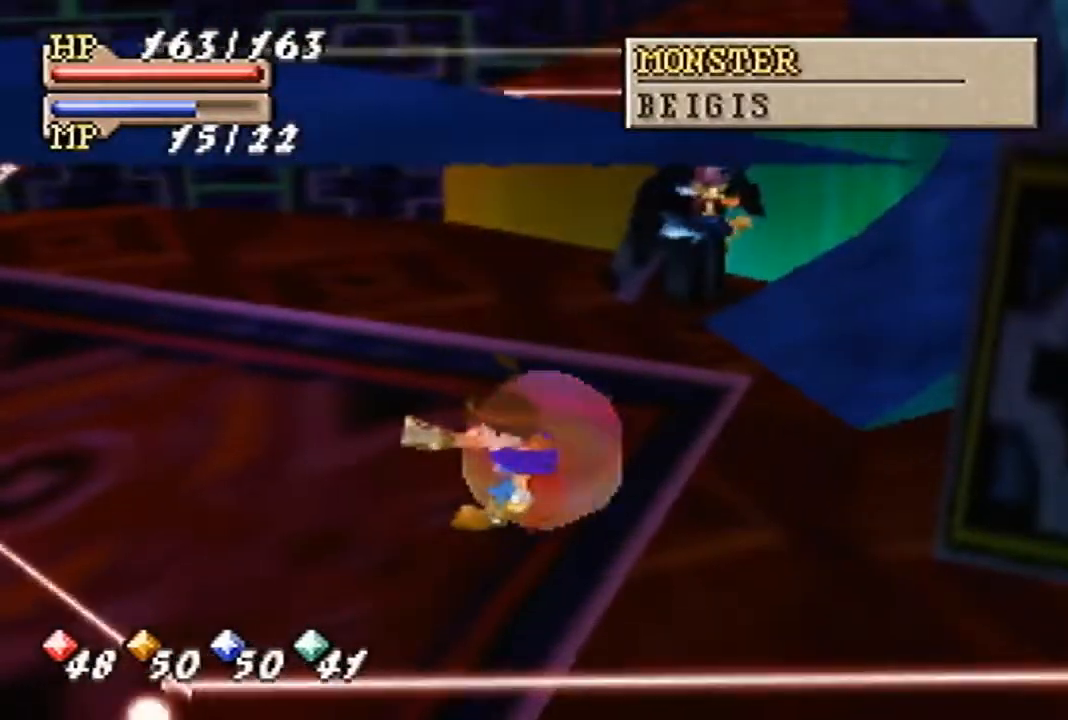
{"buttons": [], "left_stick": "center", "events": []}
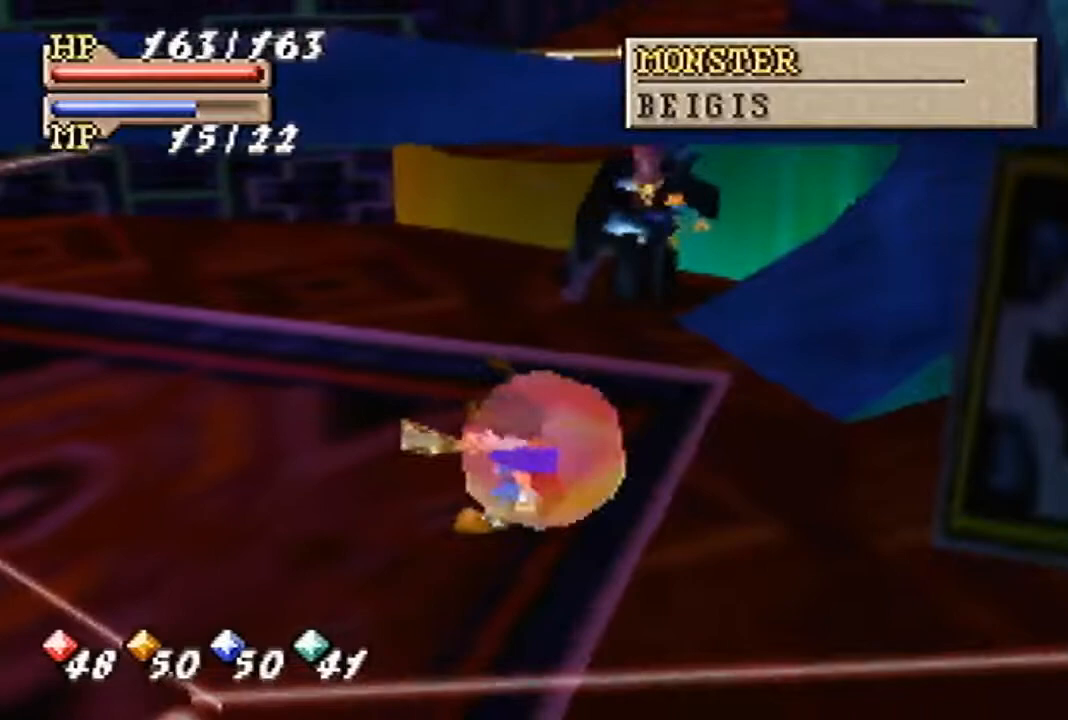
{"buttons": [], "left_stick": "center", "events": []}
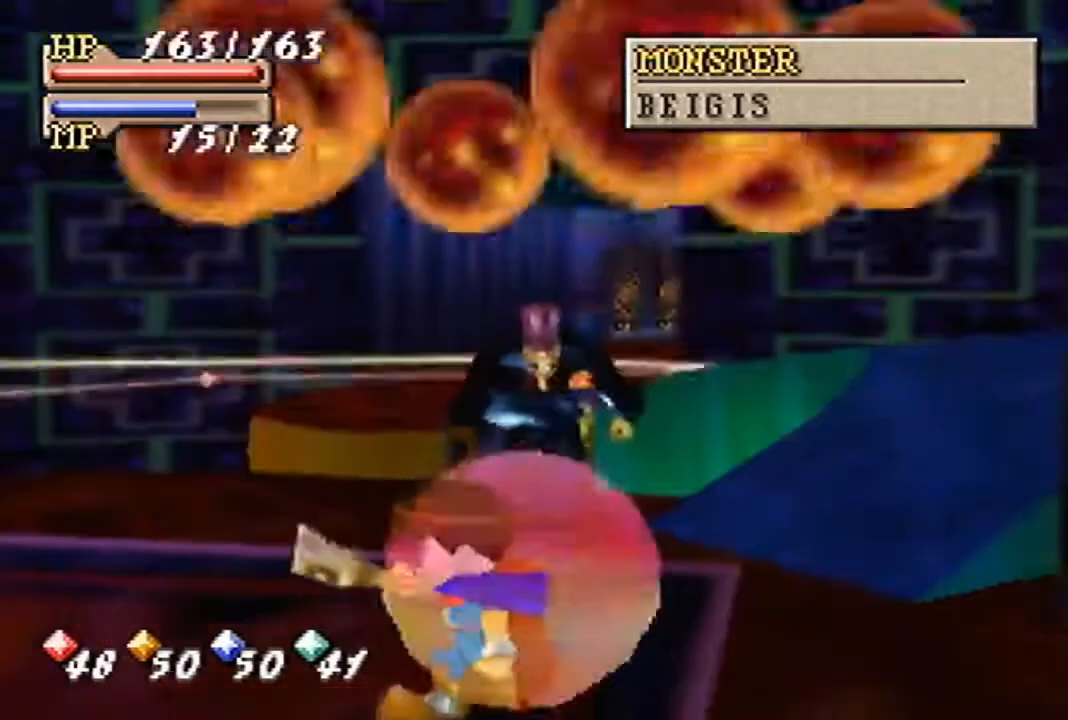
{"buttons": [], "left_stick": "center", "events": []}
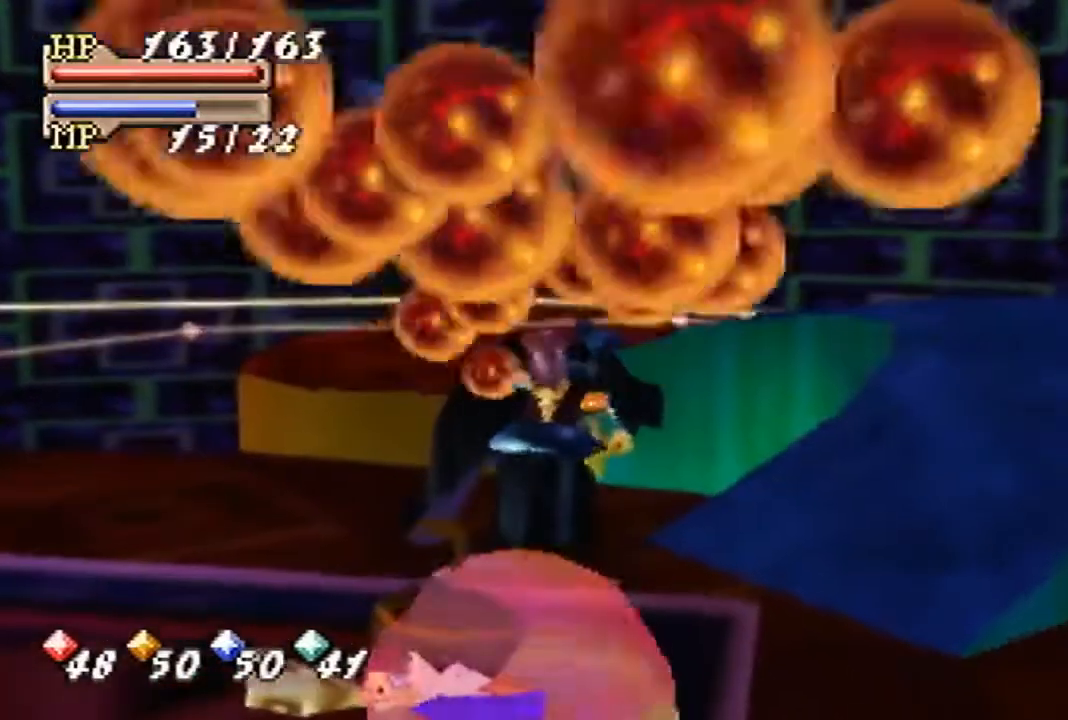
{"buttons": [], "left_stick": "center", "events": []}
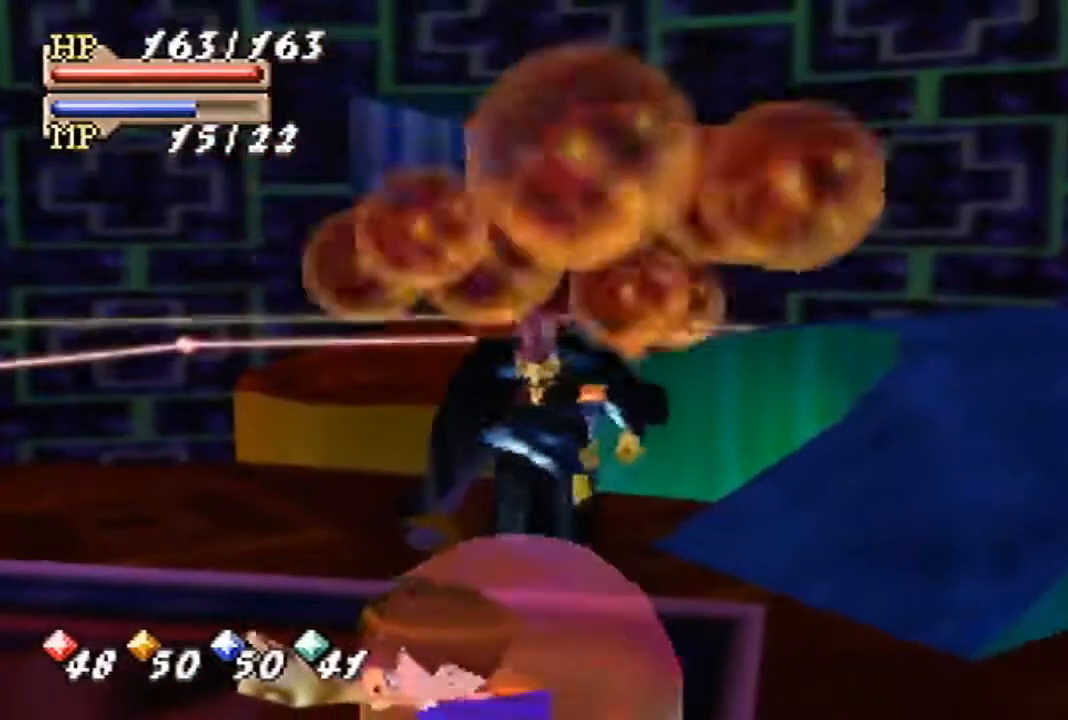
{"buttons": [], "left_stick": "center", "events": [[200, "left_stick", "up-left"], [367, "left_stick", "center"]]}
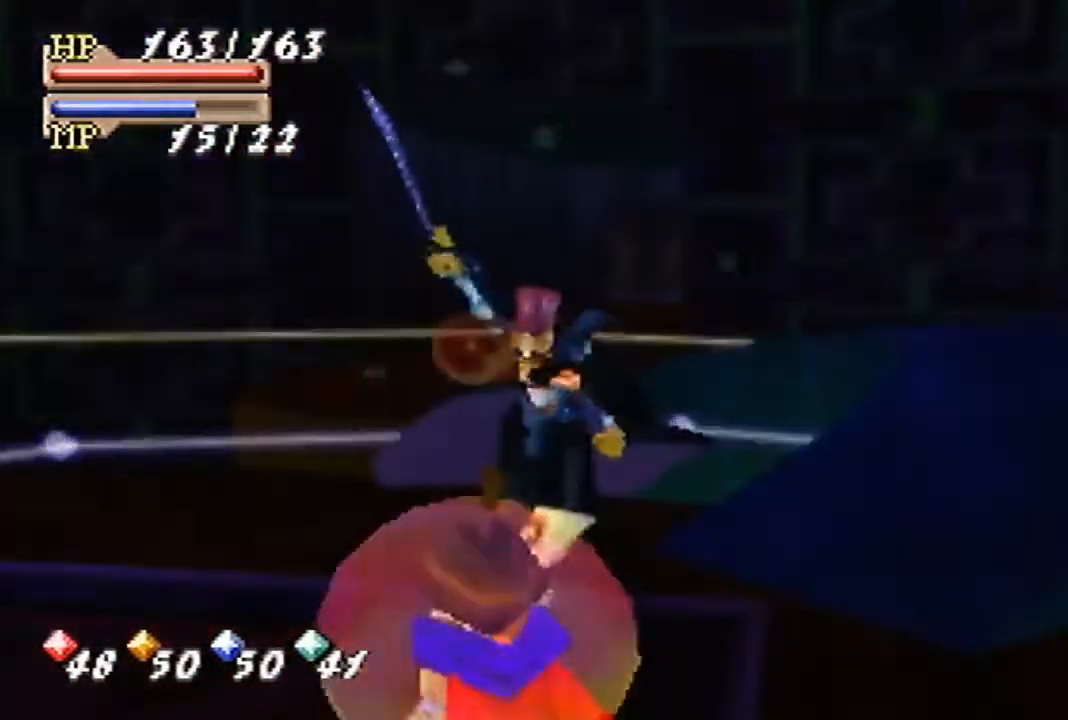
{"buttons": [], "left_stick": "center", "events": []}
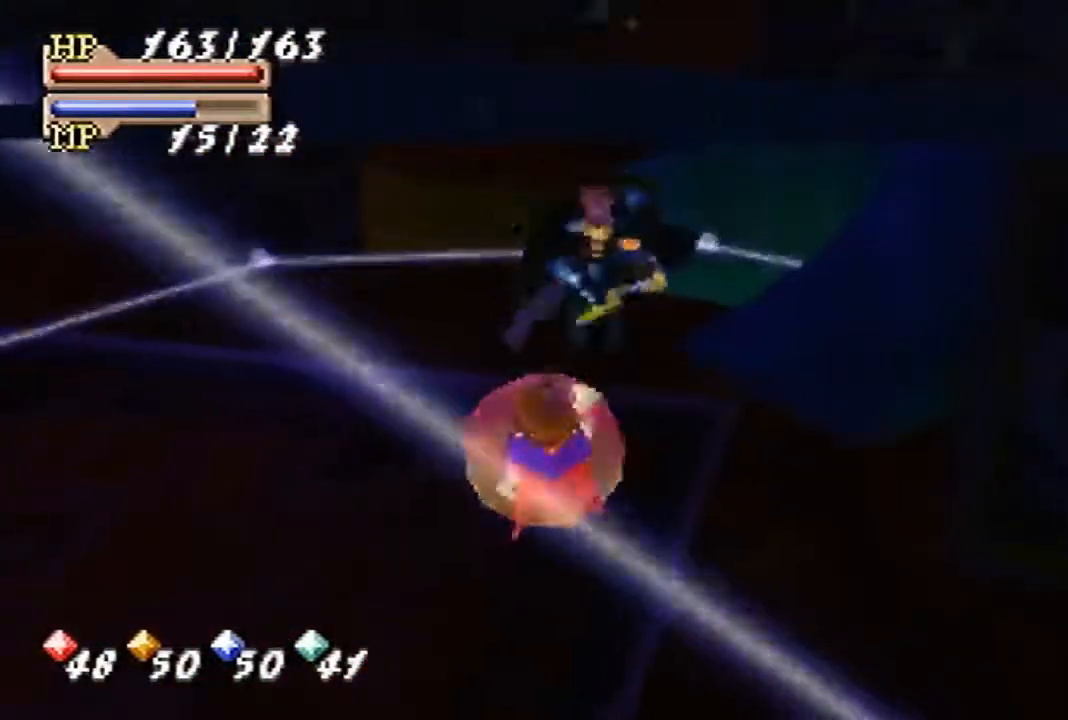
{"buttons": ["C_LEFT"], "left_stick": "center", "events": [[500, "C_LEFT", "down"]]}
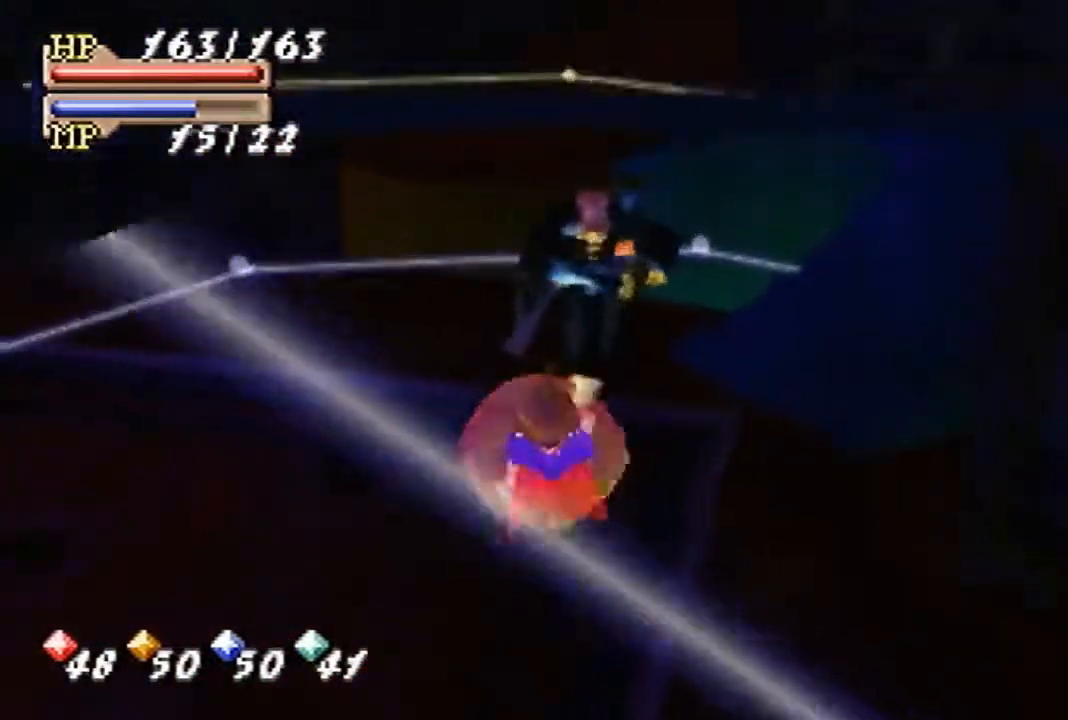
{"buttons": [], "left_stick": "center", "events": [[67, "C_LEFT", "up"], [267, "C_UP", "down"], [333, "C_UP", "up"], [433, "A", "down"], [500, "A", "up"]]}